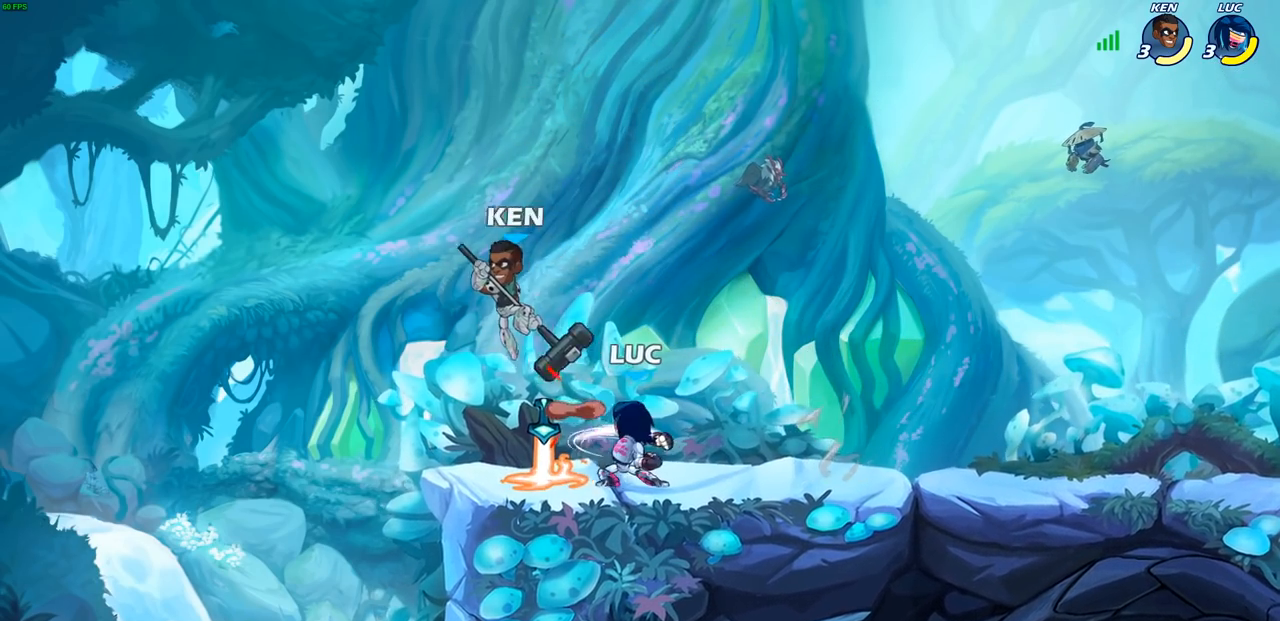
Gameplay with a controller (PlayStation layout); each line is a JSON object with the inputs held at the frame after it. "events" lists button and stick changes between this image and that frame as [ms after this image, input, new state], when the widget could be followed in between.
{"buttons": [], "left_stick": "up-right", "right_stick": "center", "events": [[50, "SQUARE", "down"], [150, "SQUARE", "up"], [350, "CROSS", "down"], [350, "left_stick", "up-right"], [367, "R1", "down"], [483, "CROSS", "up"], [500, "R1", "up"]]}
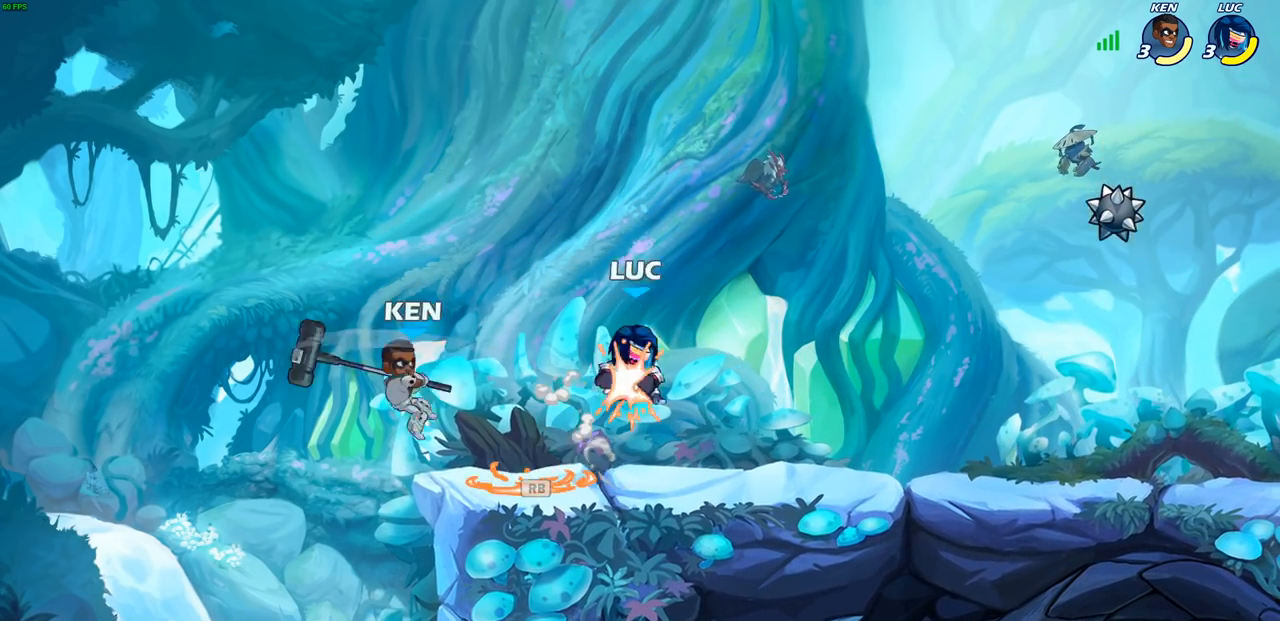
{"buttons": [], "left_stick": "center", "right_stick": "center", "events": [[67, "left_stick", "down"], [150, "left_stick", "left"], [183, "SQUARE", "down"], [267, "SQUARE", "up"], [467, "left_stick", "center"]]}
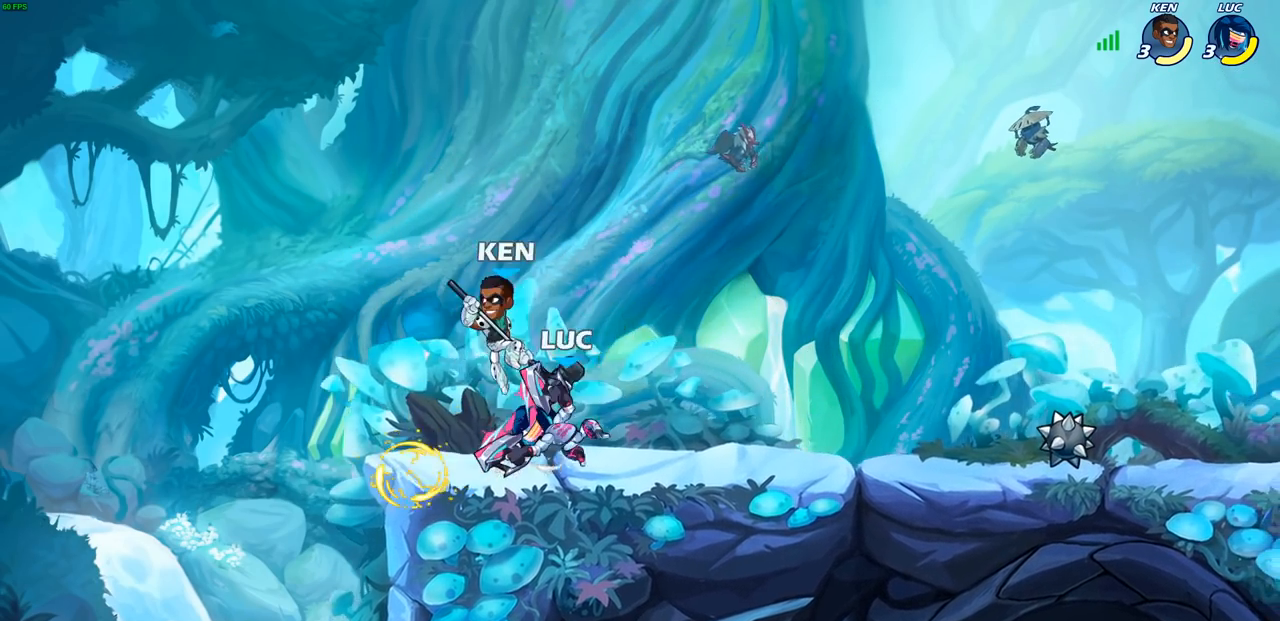
{"buttons": ["CROSS", "SQUARE"], "left_stick": "down-right", "right_stick": "center", "events": [[133, "left_stick", "left"], [417, "CROSS", "down"], [433, "left_stick", "down-right"], [467, "SQUARE", "down"]]}
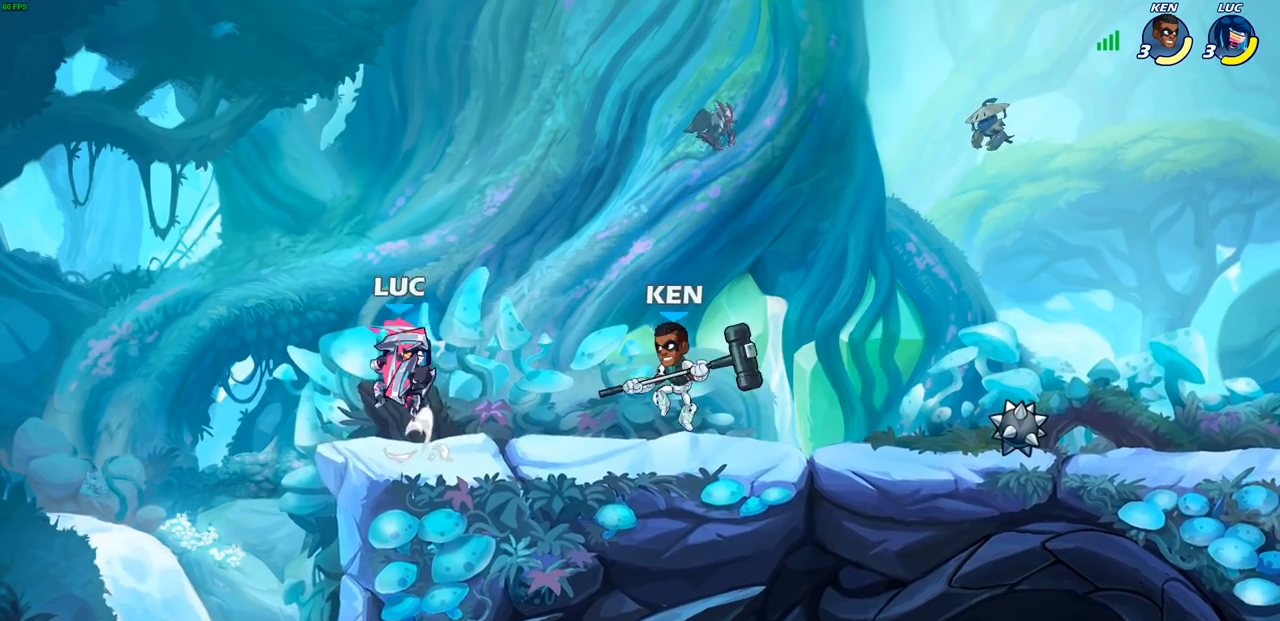
{"buttons": [], "left_stick": "left", "right_stick": "center", "events": [[17, "CROSS", "up"], [17, "right_stick", "down-left"], [33, "SQUARE", "up"], [67, "right_stick", "center"], [83, "left_stick", "center"], [367, "left_stick", "left"]]}
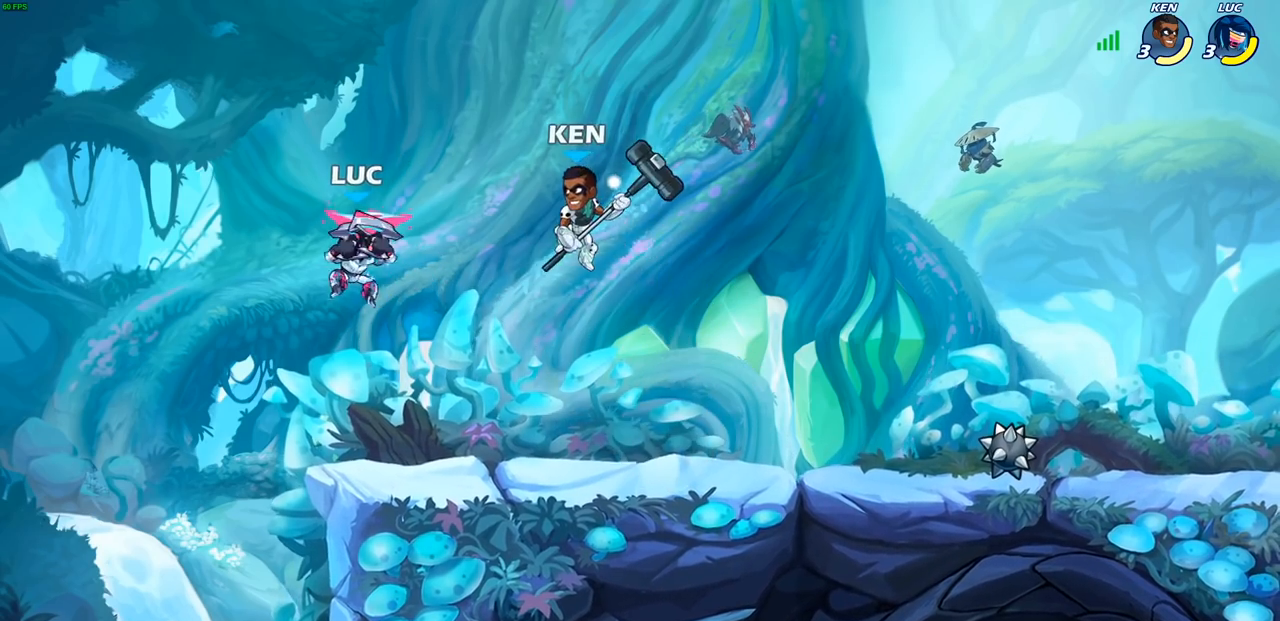
{"buttons": [], "left_stick": "right", "right_stick": "center", "events": [[50, "left_stick", "down-left"], [267, "left_stick", "right"], [450, "CROSS", "down"], [467, "CROSS", "up"]]}
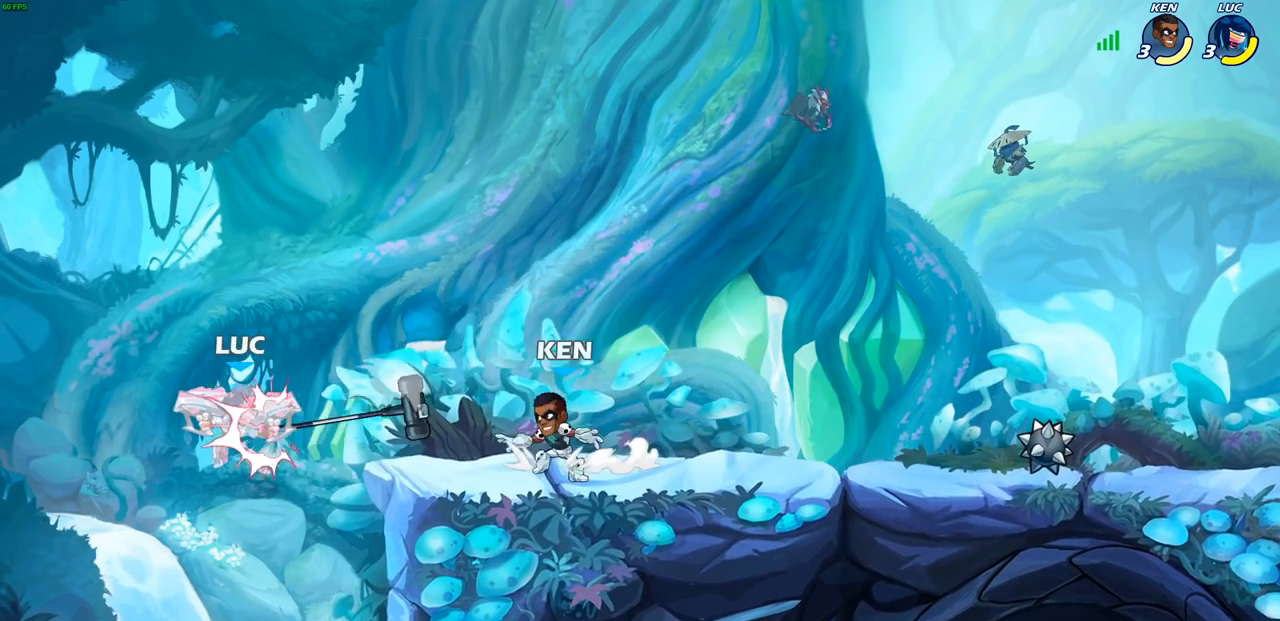
{"buttons": ["R2"], "left_stick": "center", "right_stick": "center", "events": [[33, "left_stick", "up-right"], [100, "CROSS", "down"], [167, "CROSS", "up"], [250, "CROSS", "down"], [367, "left_stick", "center"], [383, "CROSS", "up"], [467, "R2", "down"]]}
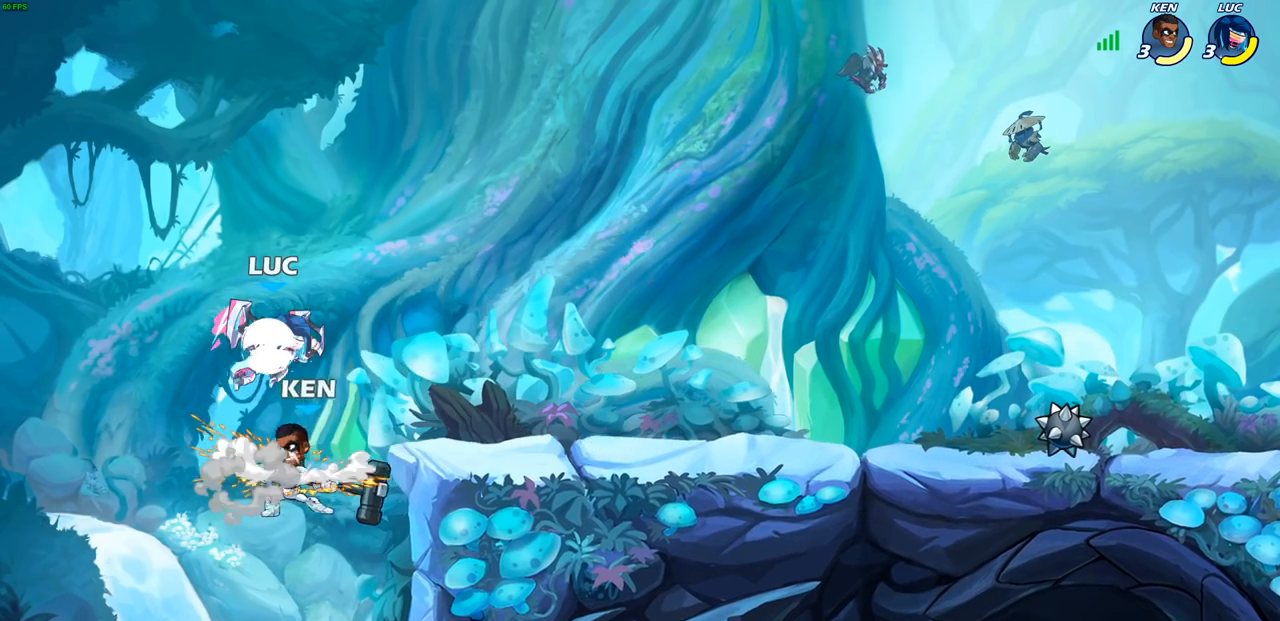
{"buttons": ["SQUARE", "R2"], "left_stick": "down-left", "right_stick": "center", "events": [[183, "left_stick", "down"], [217, "SQUARE", "down"], [367, "left_stick", "down-left"]]}
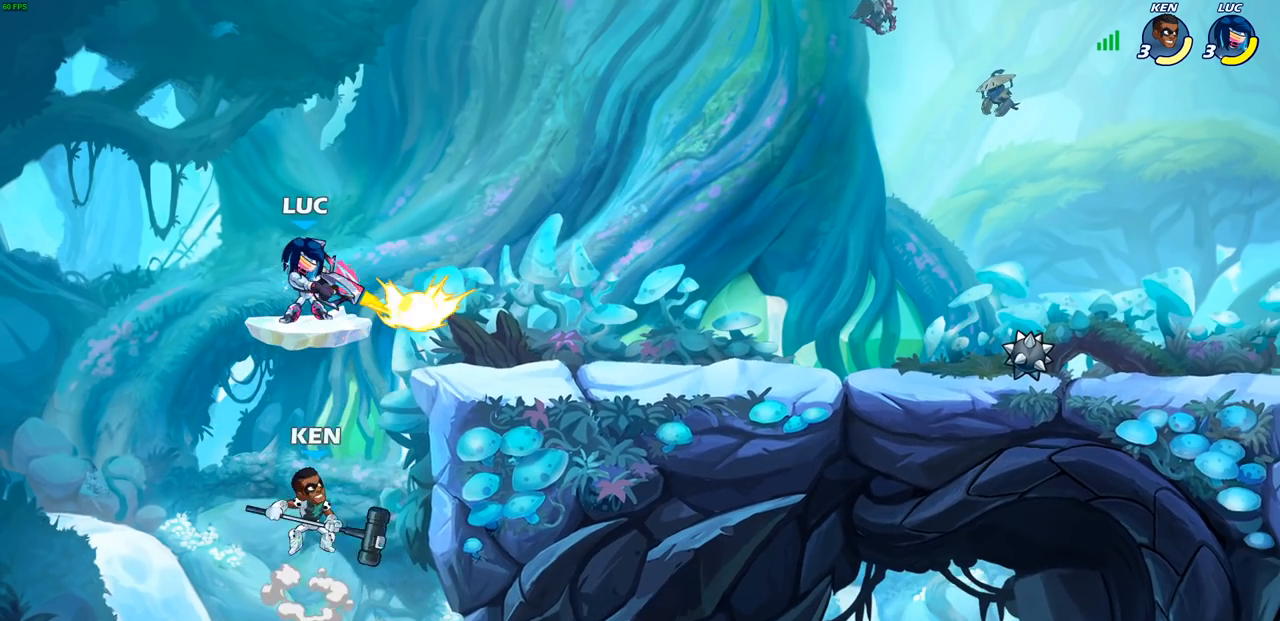
{"buttons": [], "left_stick": "center", "right_stick": "center", "events": [[17, "SQUARE", "up"], [33, "R2", "up"], [100, "left_stick", "up-left"], [200, "left_stick", "left"], [433, "left_stick", "center"]]}
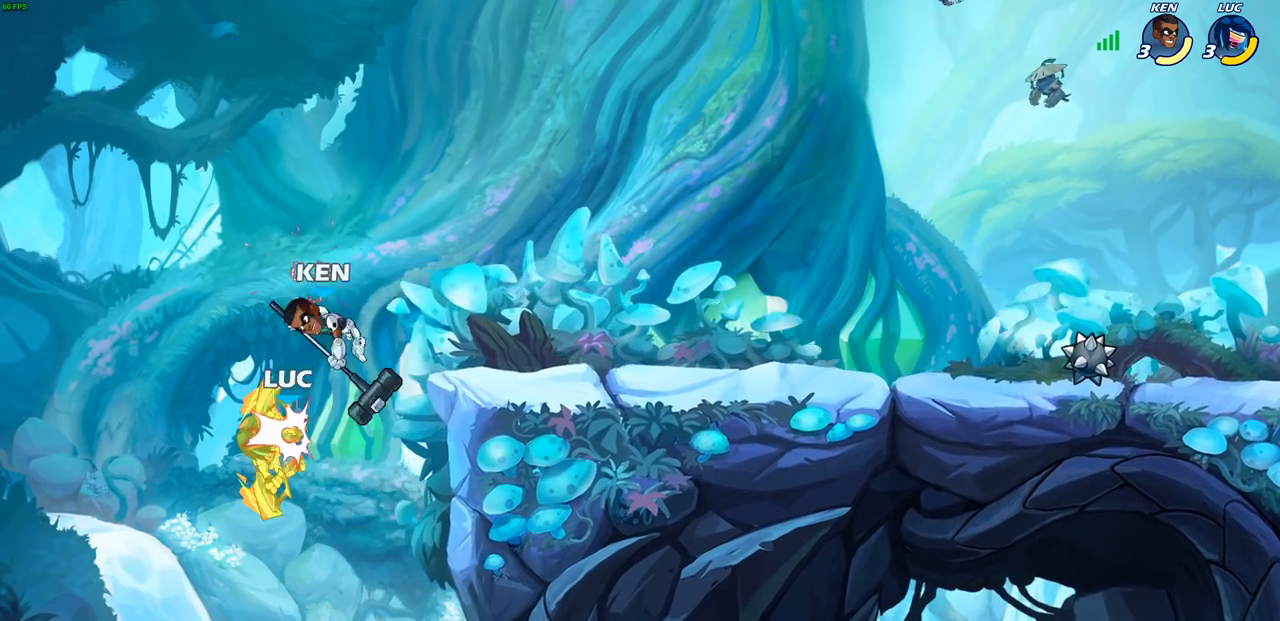
{"buttons": ["CROSS"], "left_stick": "right", "right_stick": "center", "events": [[50, "left_stick", "right"], [333, "CROSS", "down"]]}
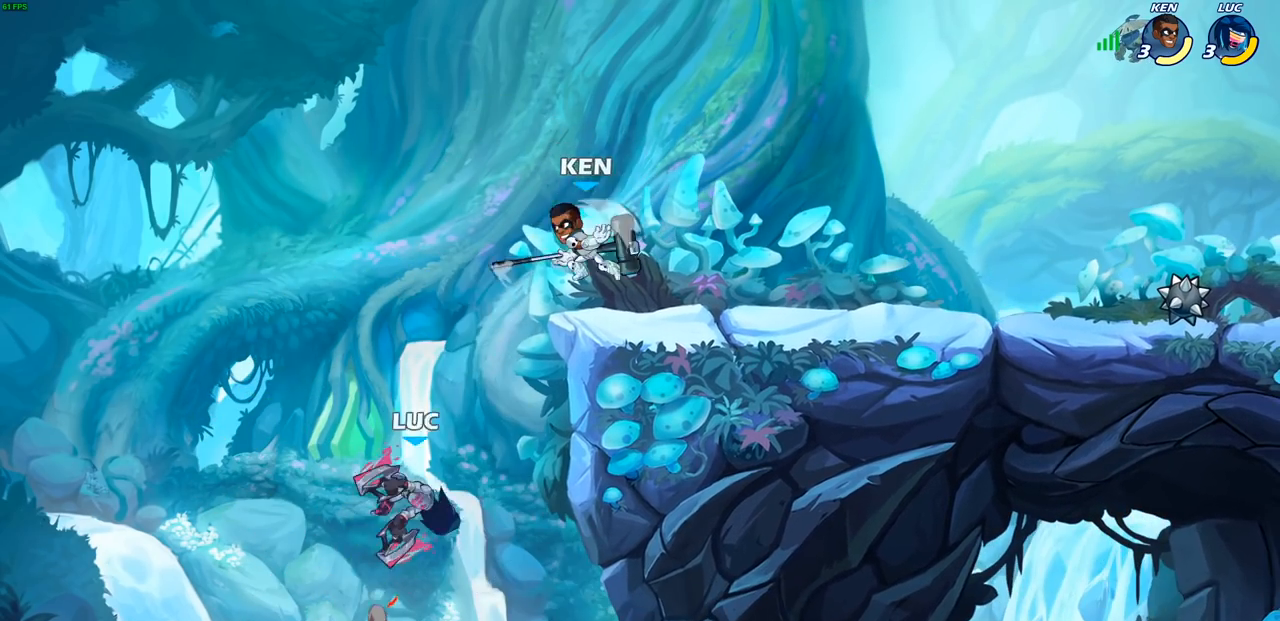
{"buttons": [], "left_stick": "right", "right_stick": "center", "events": [[83, "CROSS", "up"]]}
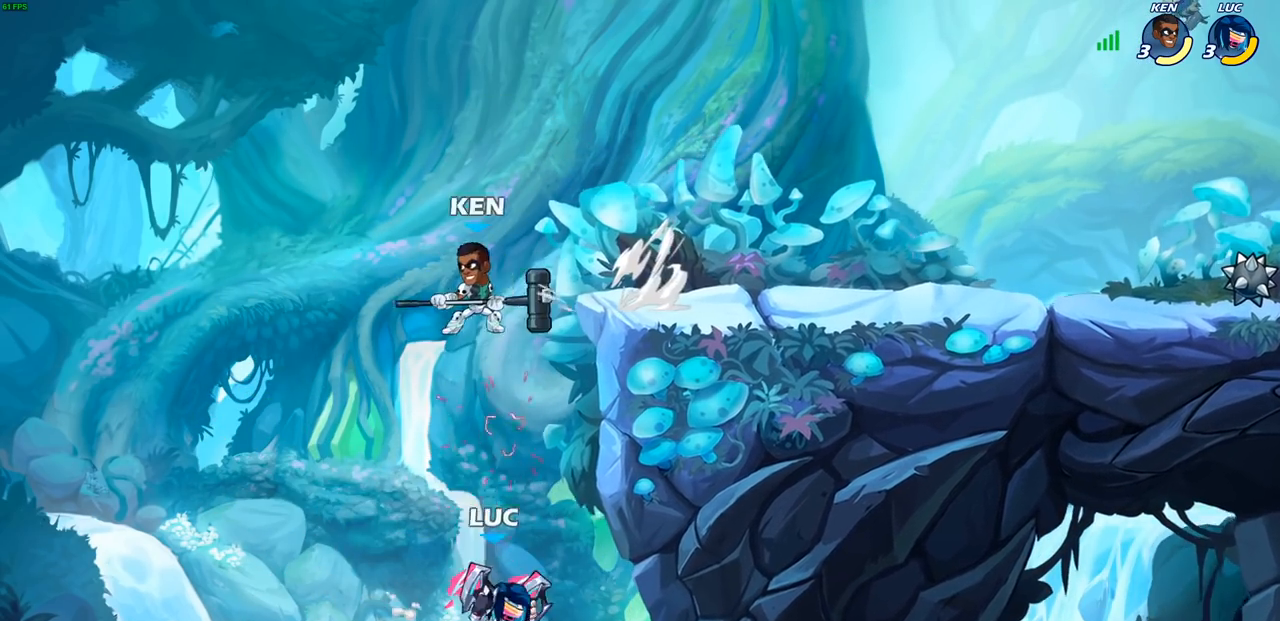
{"buttons": [], "left_stick": "center", "right_stick": "center", "events": [[17, "CROSS", "down"], [17, "left_stick", "up"], [117, "SQUARE", "down"], [133, "CROSS", "up"], [133, "TRIANGLE", "down"], [133, "left_stick", "center"], [150, "TRIANGLE", "up"], [150, "right_stick", "down-left"], [183, "SQUARE", "up"], [200, "right_stick", "center"]]}
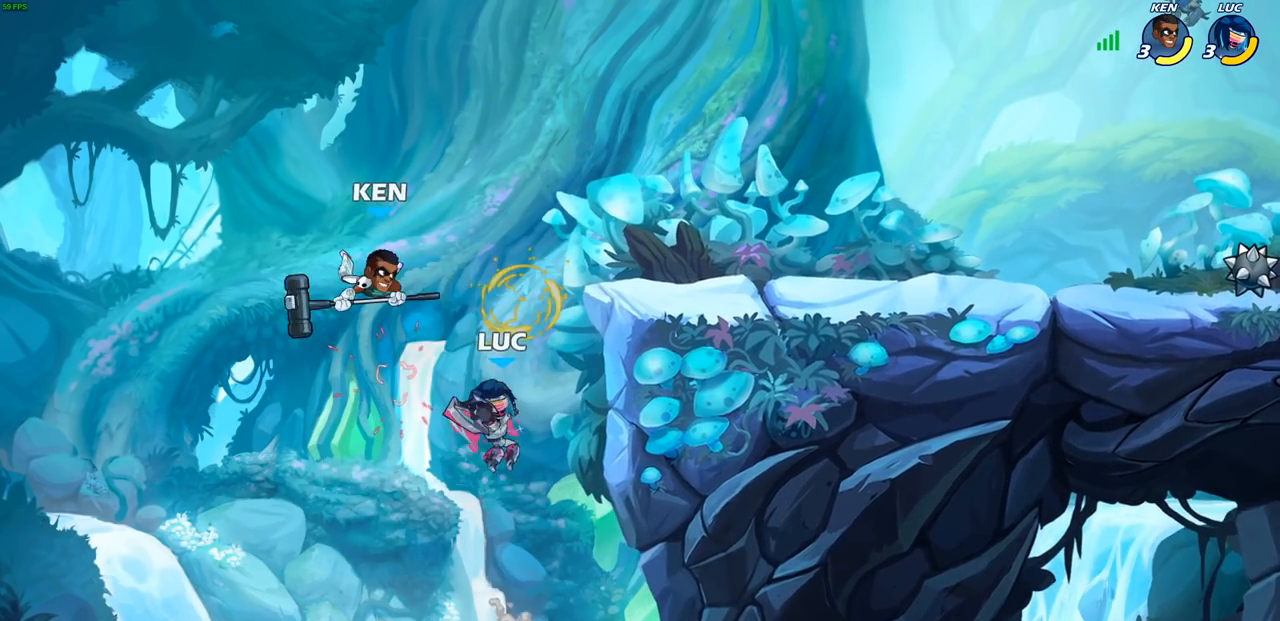
{"buttons": [], "left_stick": "center", "right_stick": "center", "events": [[50, "left_stick", "left"], [117, "CROSS", "down"], [183, "CIRCLE", "down"], [183, "CROSS", "up"], [233, "CIRCLE", "up"], [250, "left_stick", "up"], [350, "left_stick", "up-right"], [500, "left_stick", "center"]]}
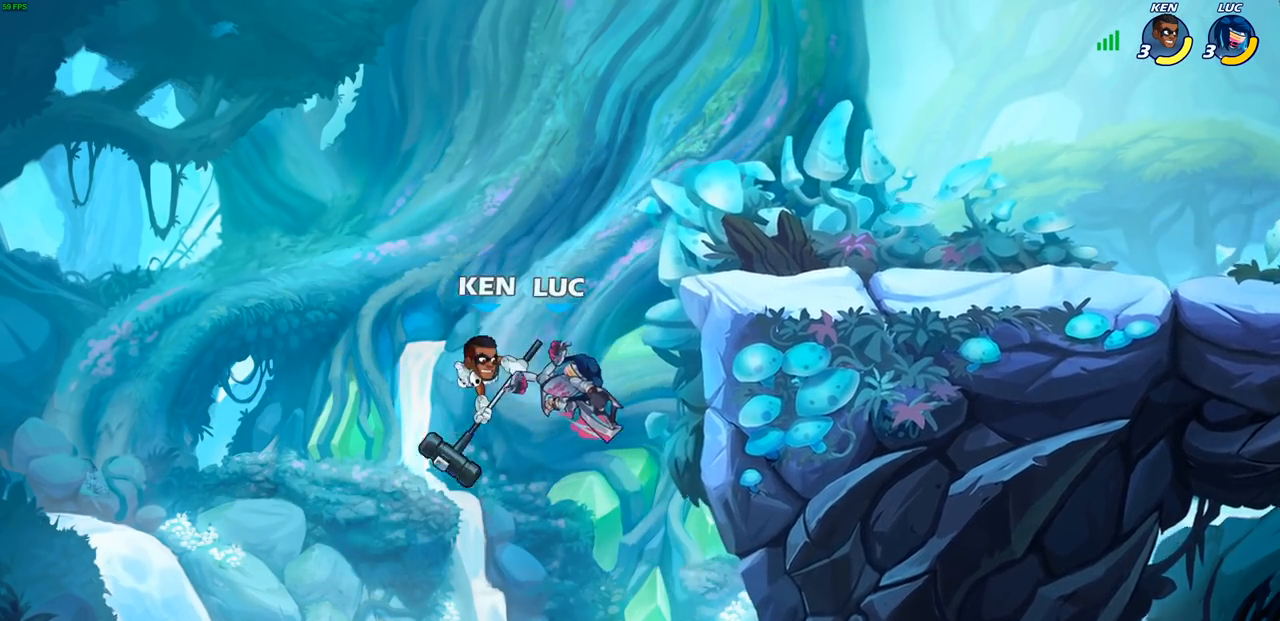
{"buttons": [], "left_stick": "left", "right_stick": "center", "events": [[133, "left_stick", "left"]]}
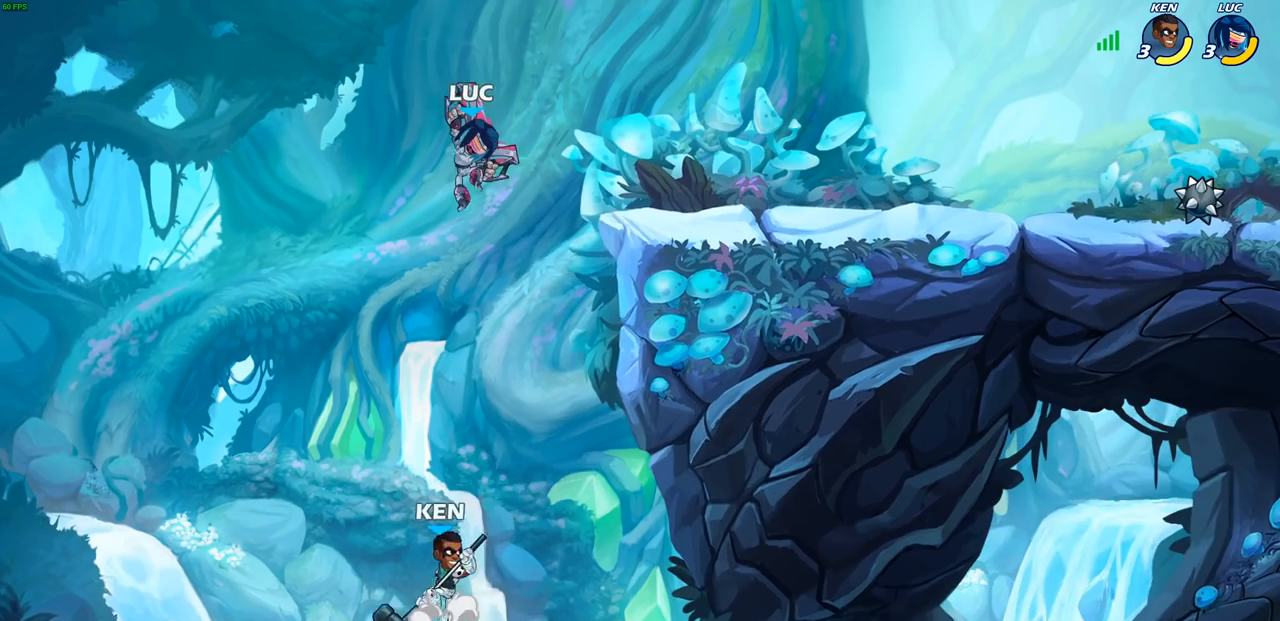
{"buttons": [], "left_stick": "right", "right_stick": "center", "events": [[317, "left_stick", "right"]]}
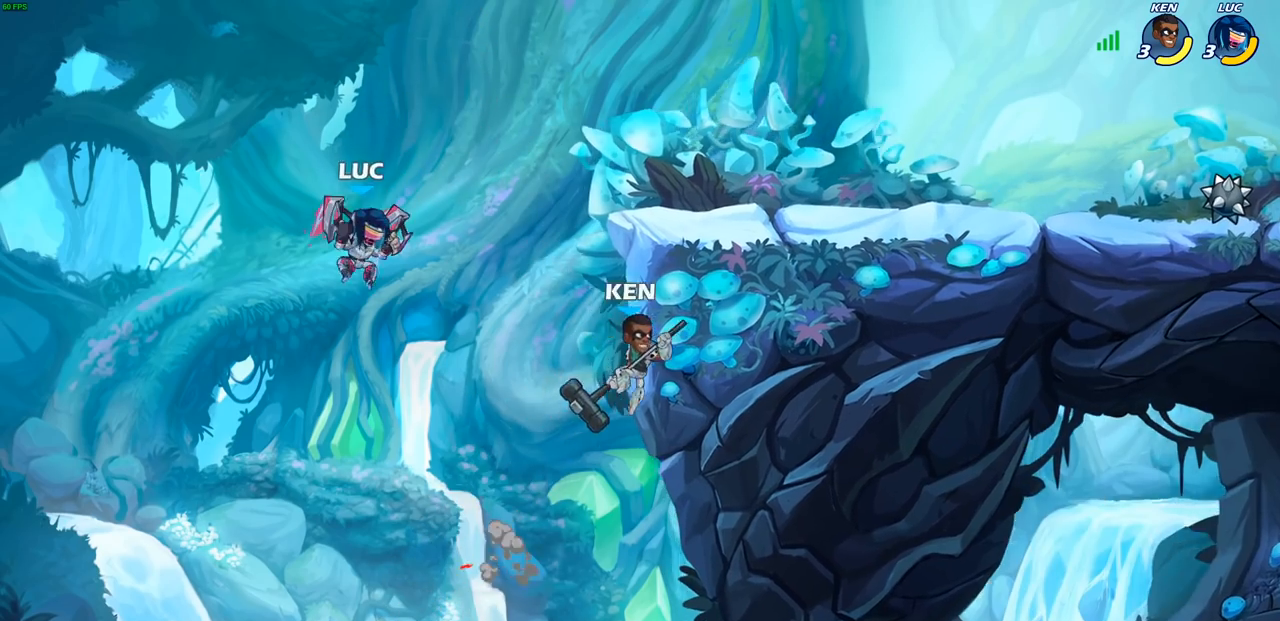
{"buttons": ["R2"], "left_stick": "up-right", "right_stick": "center", "events": [[217, "left_stick", "up-right"], [383, "R2", "down"]]}
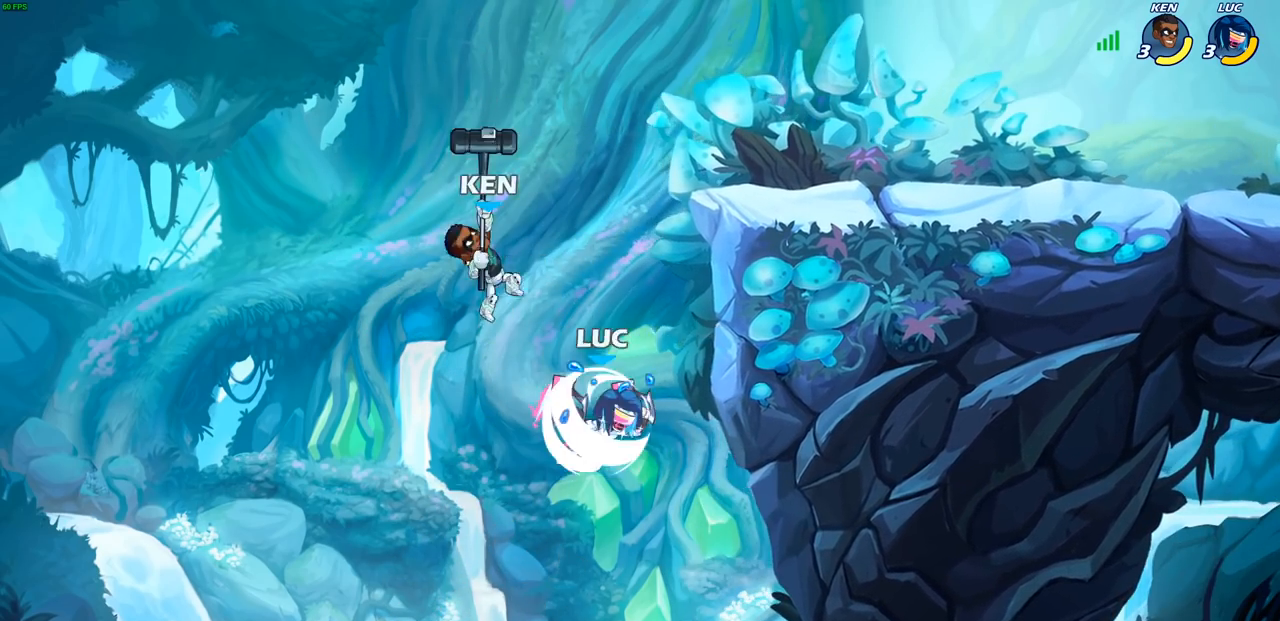
{"buttons": [], "left_stick": "center", "right_stick": "center", "events": [[133, "left_stick", "right"], [200, "R2", "up"], [267, "left_stick", "left"], [300, "CROSS", "down"], [333, "SQUARE", "down"], [367, "CROSS", "up"], [383, "SQUARE", "up"], [383, "left_stick", "center"]]}
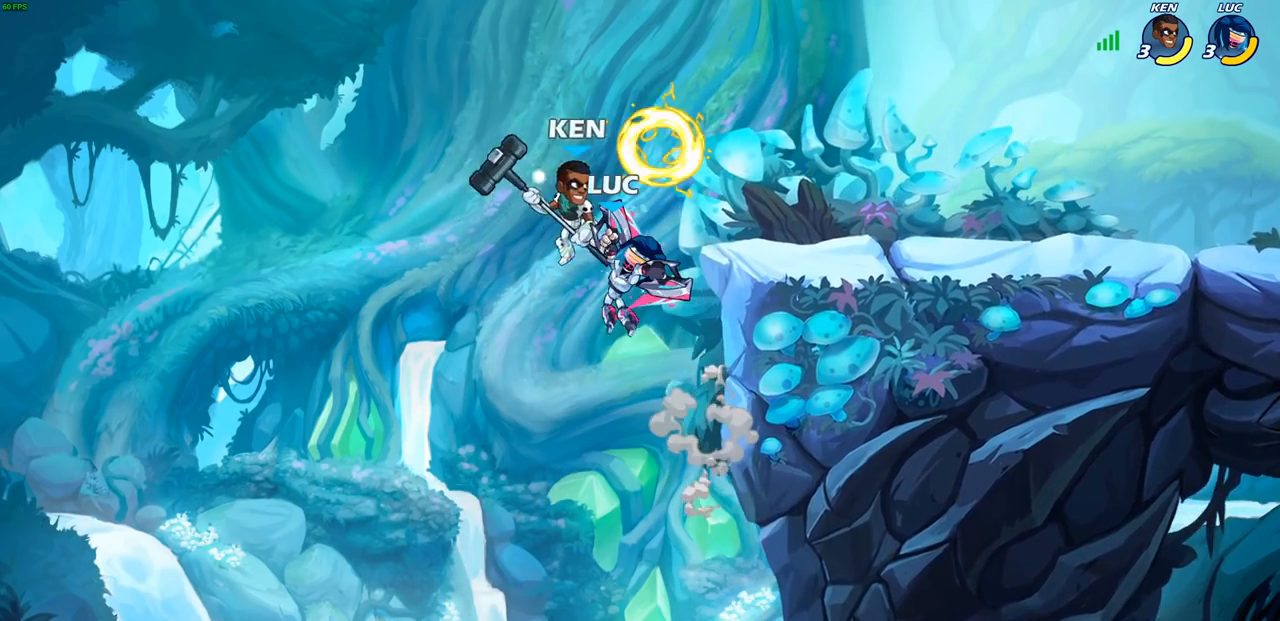
{"buttons": [], "left_stick": "right", "right_stick": "center", "events": [[350, "left_stick", "right"]]}
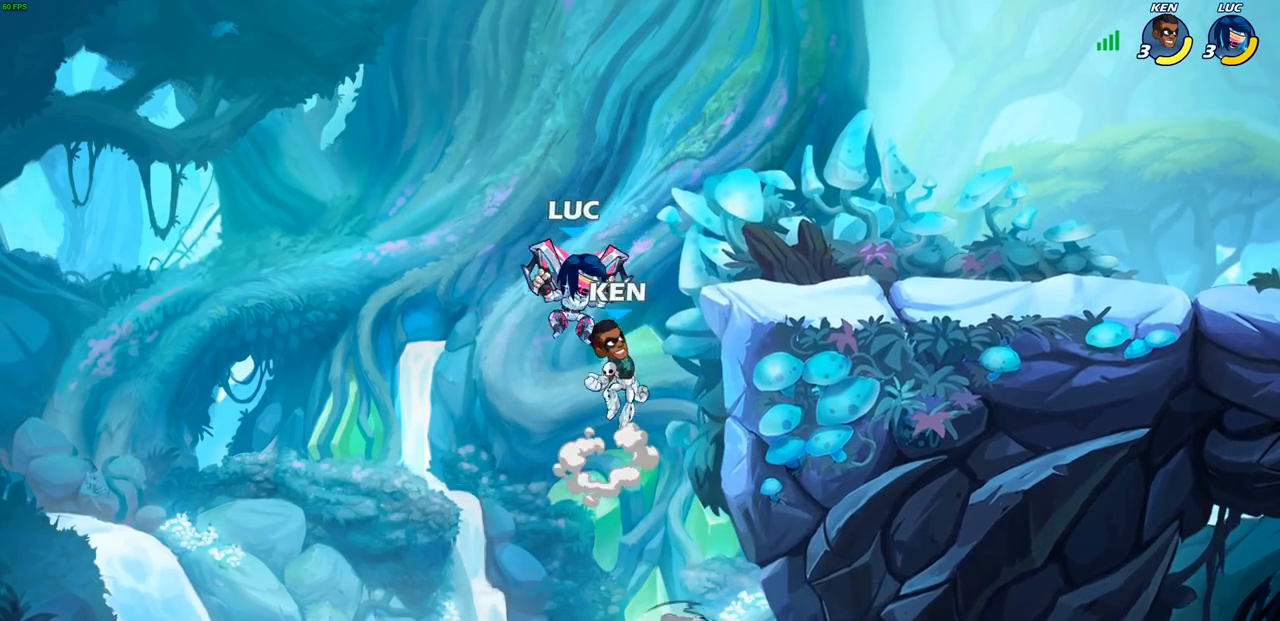
{"buttons": [], "left_stick": "left", "right_stick": "center", "events": [[33, "CIRCLE", "down"], [133, "CIRCLE", "up"], [133, "left_stick", "up-right"], [483, "left_stick", "left"]]}
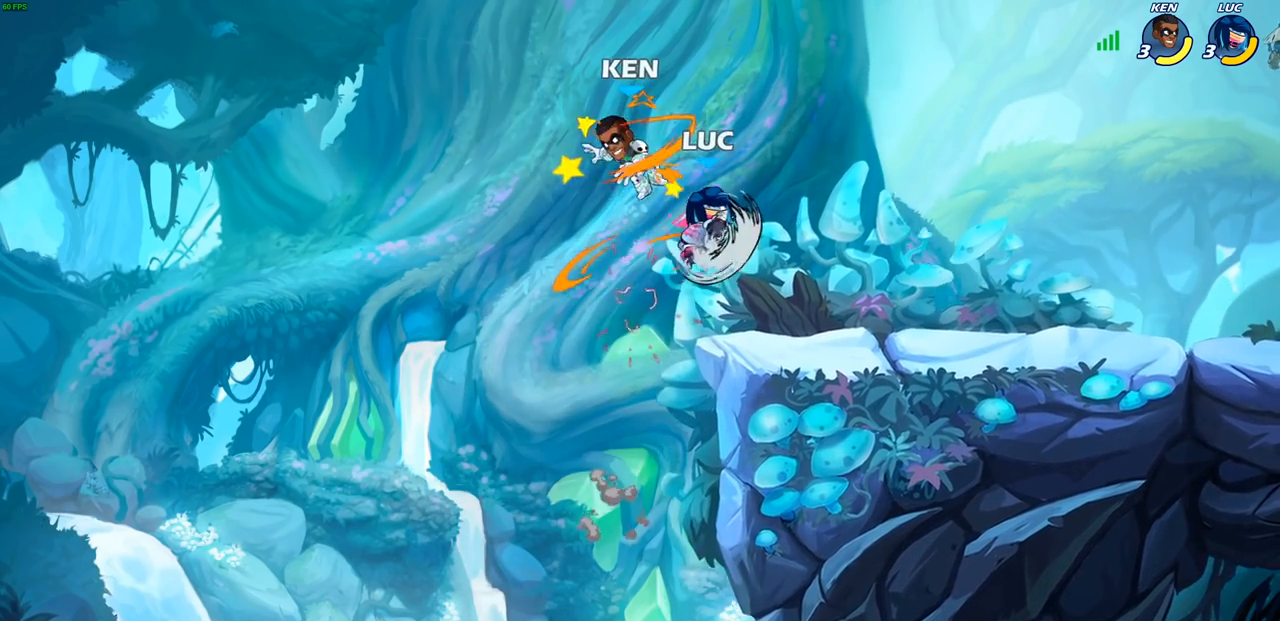
{"buttons": [], "left_stick": "right", "right_stick": "center", "events": [[450, "left_stick", "up-right"], [500, "left_stick", "right"]]}
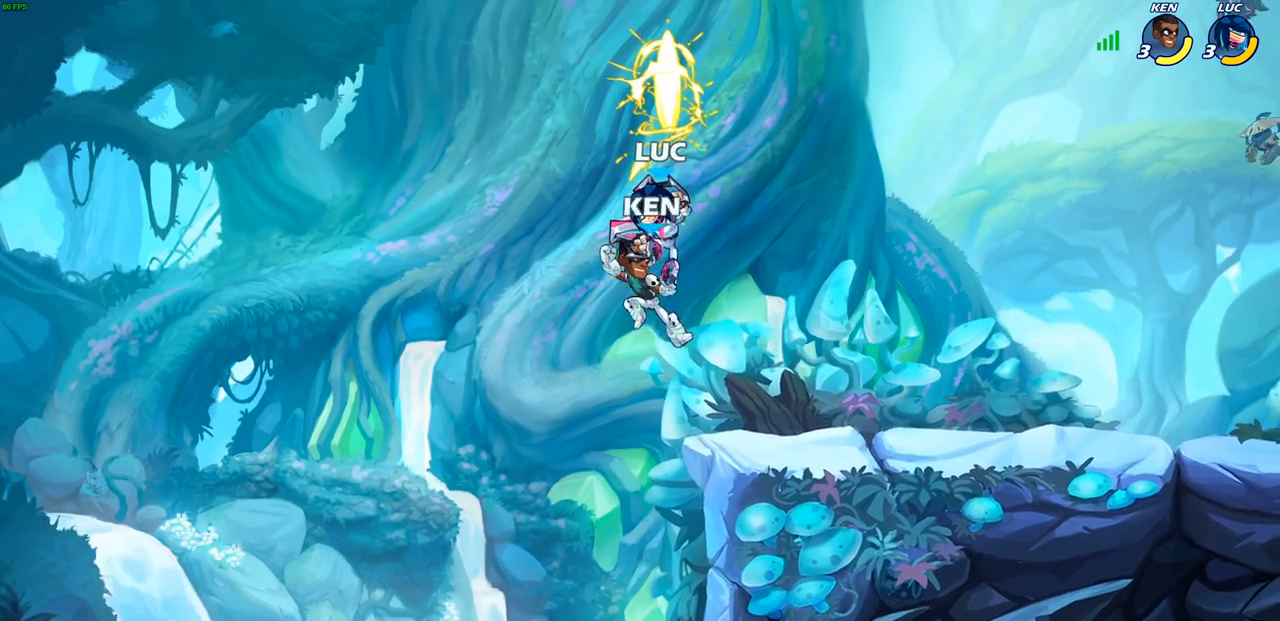
{"buttons": [], "left_stick": "center", "right_stick": "center", "events": [[283, "SQUARE", "down"], [283, "left_stick", "down"], [350, "SQUARE", "up"], [350, "left_stick", "center"]]}
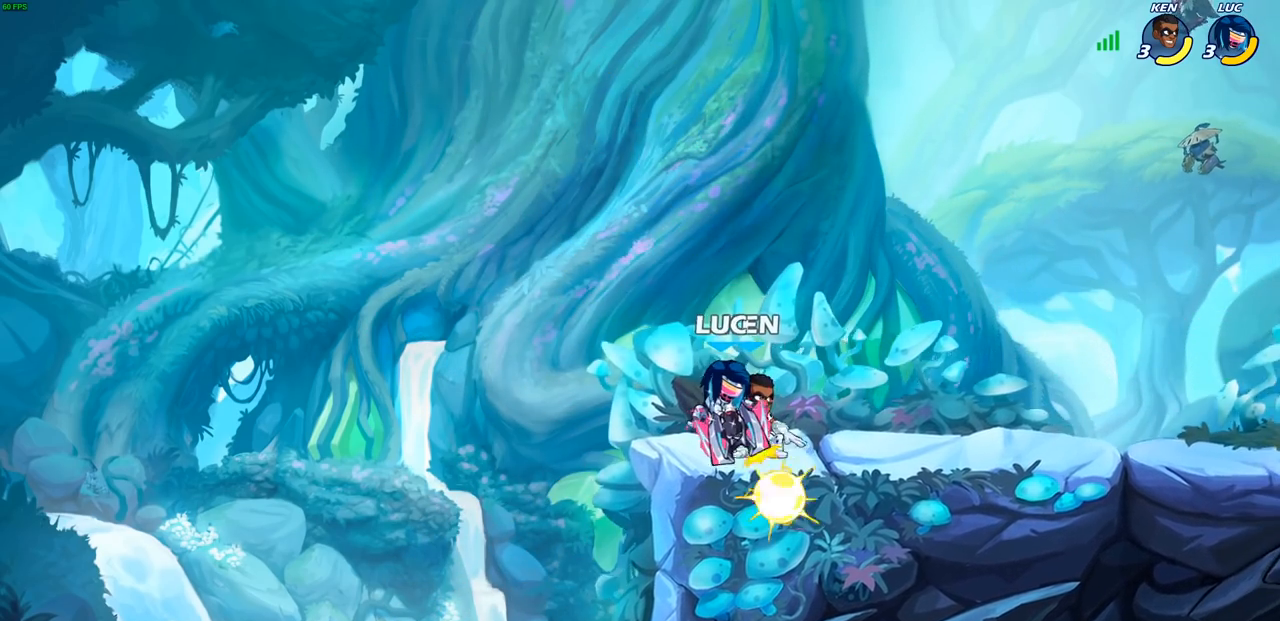
{"buttons": [], "left_stick": "center", "right_stick": "center", "events": [[417, "SQUARE", "down"], [500, "SQUARE", "up"]]}
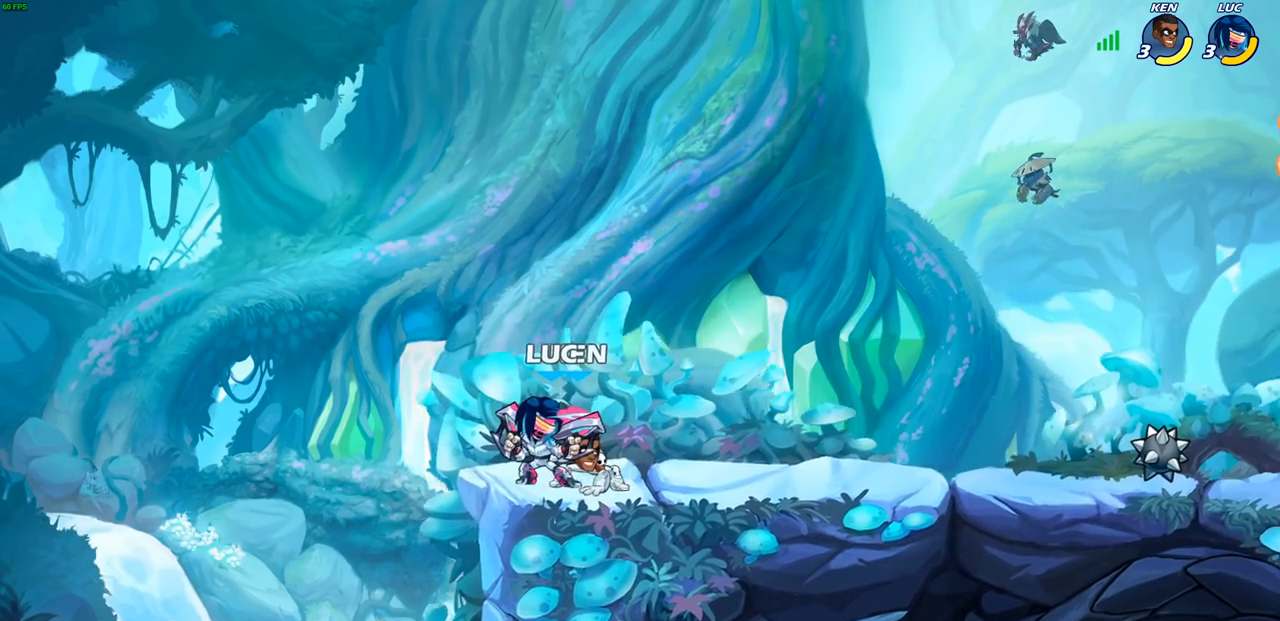
{"buttons": [], "left_stick": "center", "right_stick": "center", "events": [[117, "SQUARE", "down"], [217, "SQUARE", "up"], [300, "SQUARE", "down"], [400, "SQUARE", "up"]]}
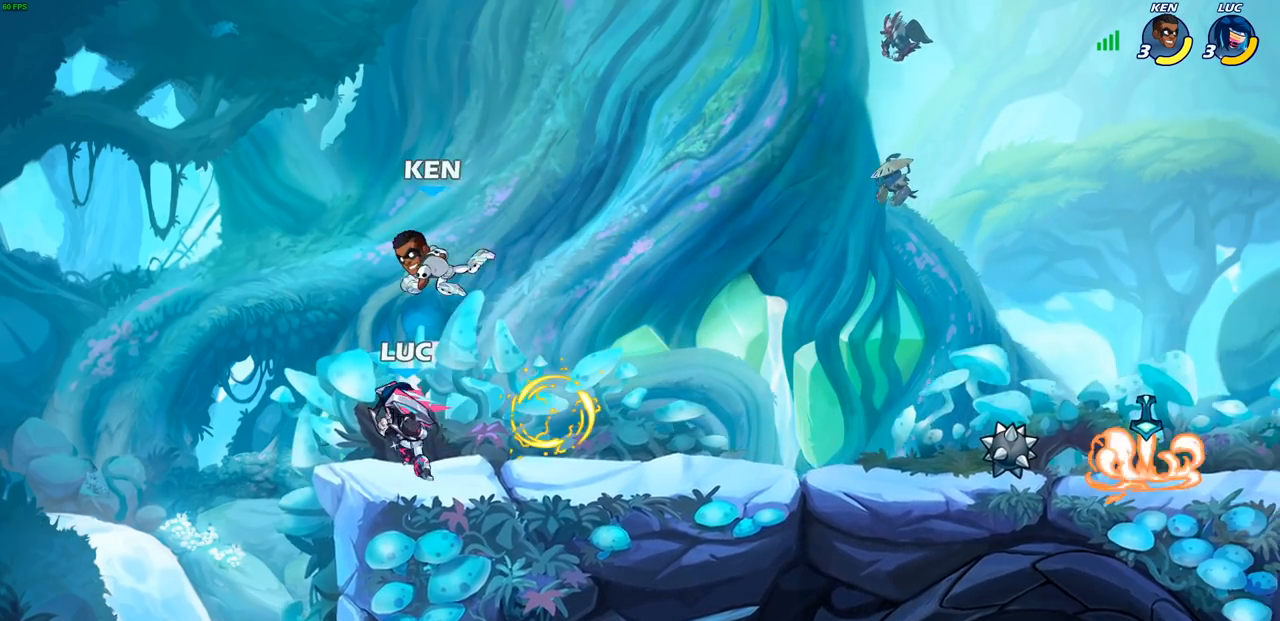
{"buttons": [], "left_stick": "down-left", "right_stick": "center", "events": [[167, "left_stick", "right"], [267, "R2", "down"], [350, "left_stick", "down-left"], [383, "R2", "up"], [383, "SQUARE", "down"], [483, "SQUARE", "up"]]}
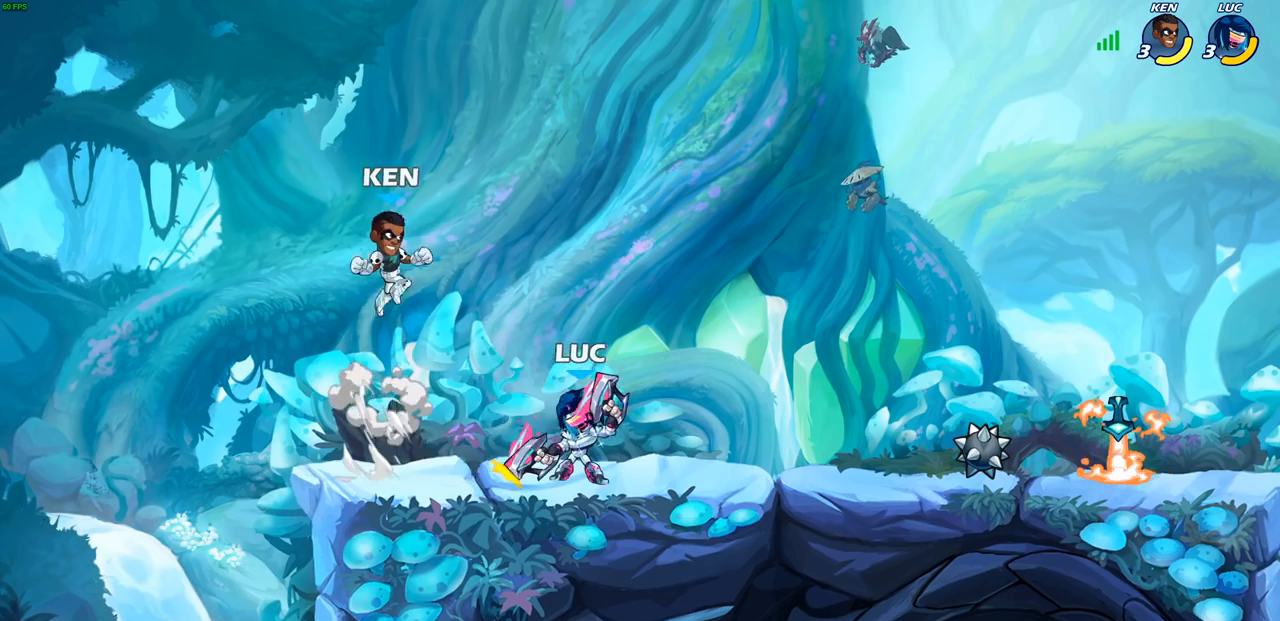
{"buttons": [], "left_stick": "center", "right_stick": "center", "events": [[33, "left_stick", "center"]]}
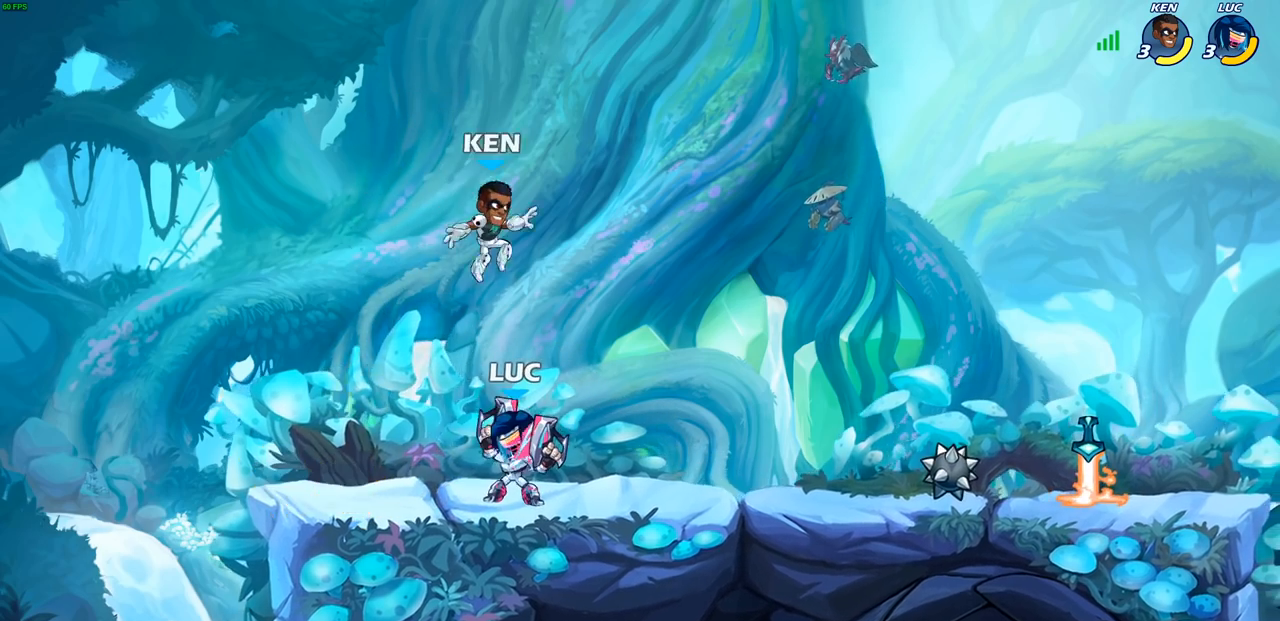
{"buttons": [], "left_stick": "center", "right_stick": "center", "events": [[67, "left_stick", "left"], [183, "R2", "down"], [250, "left_stick", "right"], [267, "R2", "up"], [267, "SQUARE", "down"], [383, "SQUARE", "up"], [400, "left_stick", "center"]]}
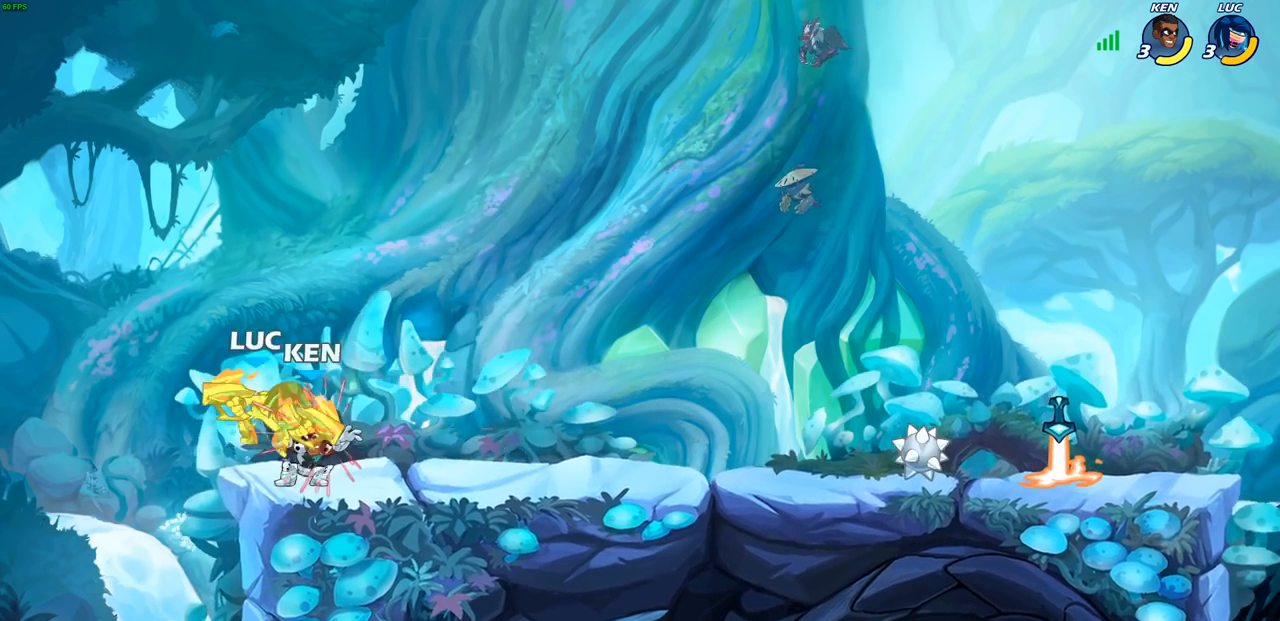
{"buttons": [], "left_stick": "center", "right_stick": "center", "events": [[333, "R2", "down"], [350, "left_stick", "down"], [383, "SQUARE", "down"], [467, "left_stick", "center"], [483, "R2", "up"], [483, "SQUARE", "up"]]}
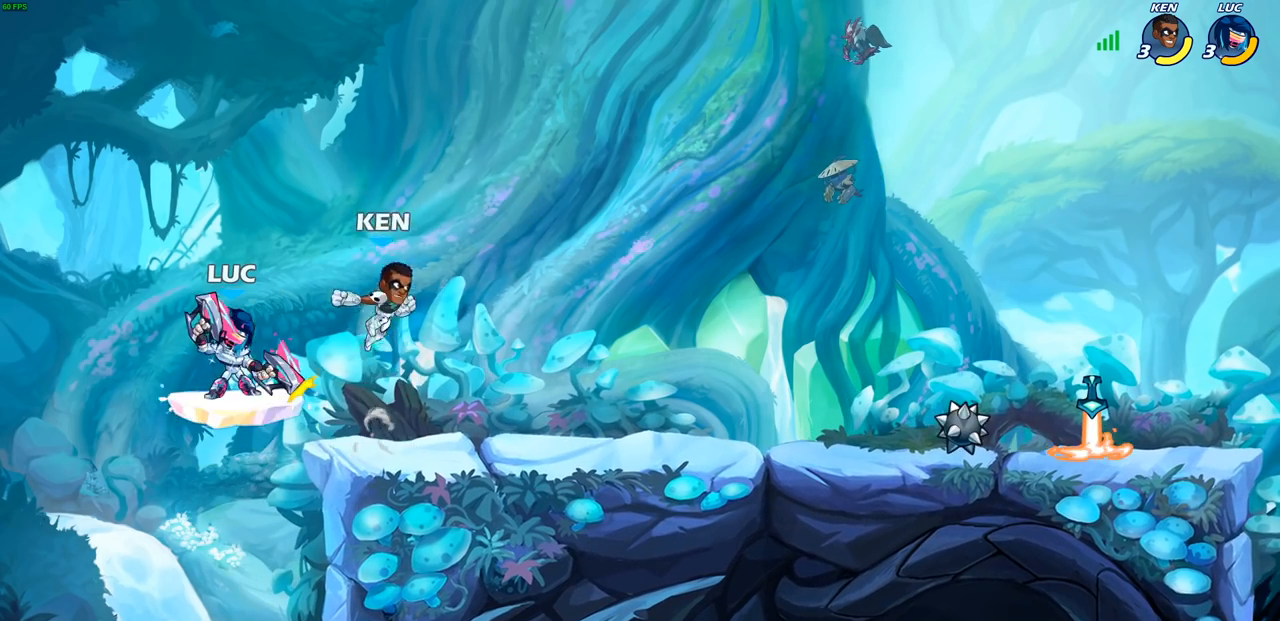
{"buttons": [], "left_stick": "right", "right_stick": "center", "events": [[467, "left_stick", "right"]]}
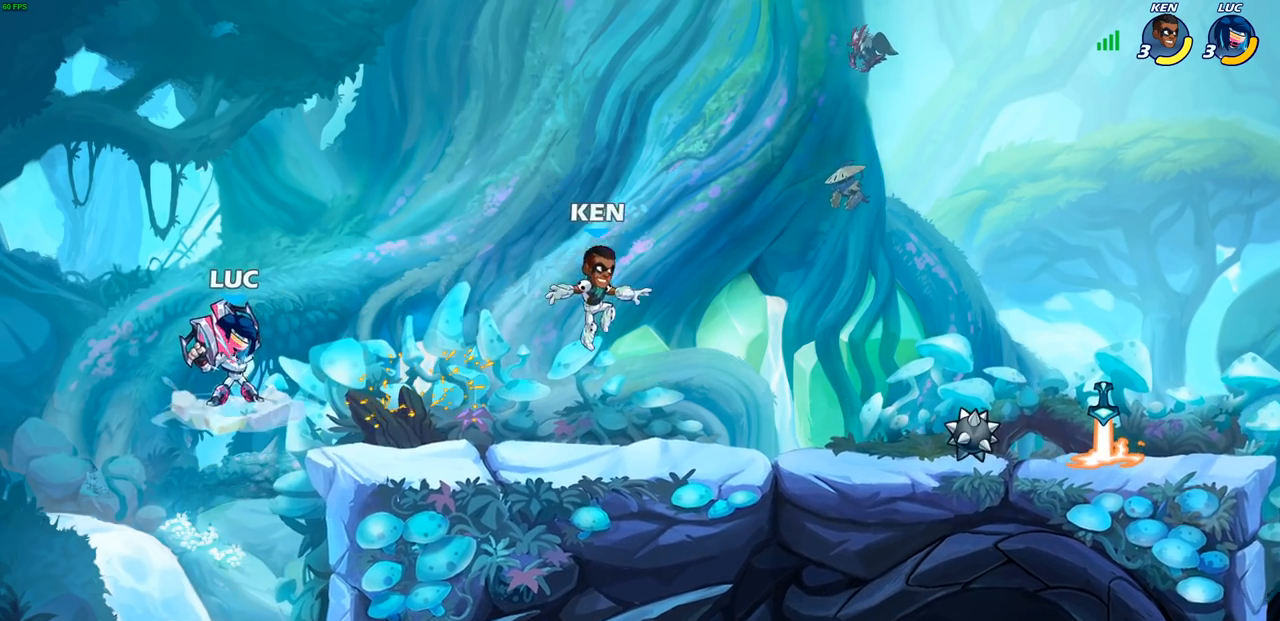
{"buttons": [], "left_stick": "down-right", "right_stick": "center", "events": [[133, "CROSS", "down"], [250, "CROSS", "up"], [367, "left_stick", "down-right"]]}
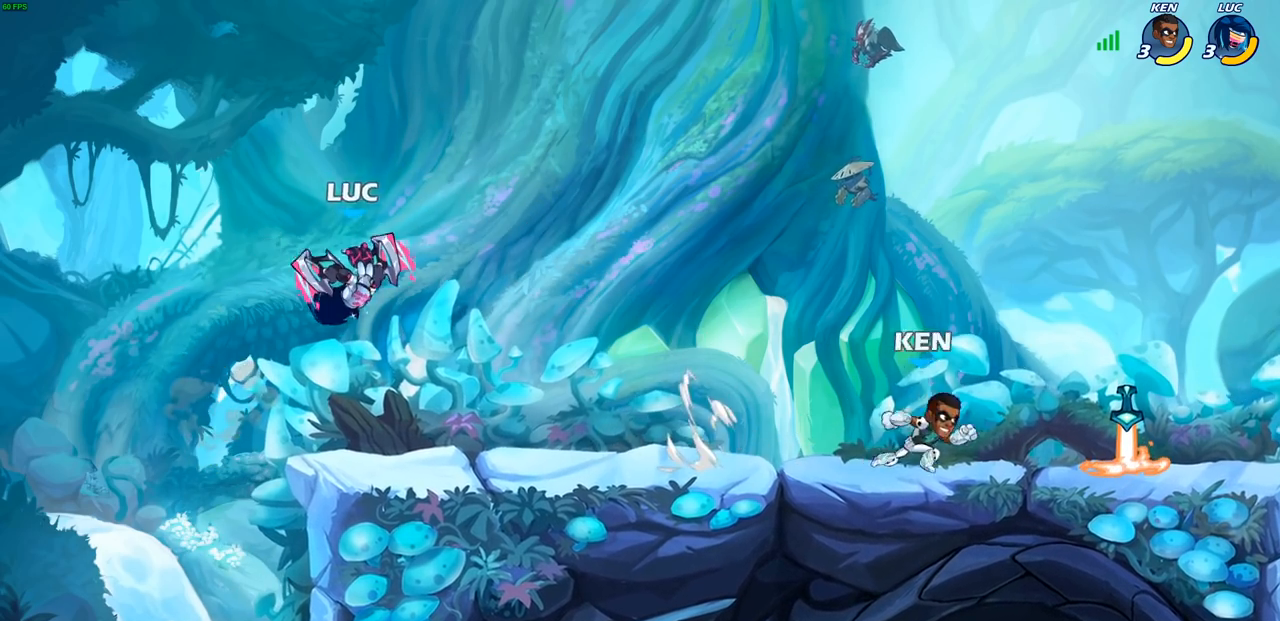
{"buttons": [], "left_stick": "right", "right_stick": "center", "events": [[83, "left_stick", "right"], [267, "R2", "down"], [300, "CIRCLE", "down"], [383, "CIRCLE", "up"], [400, "R2", "up"]]}
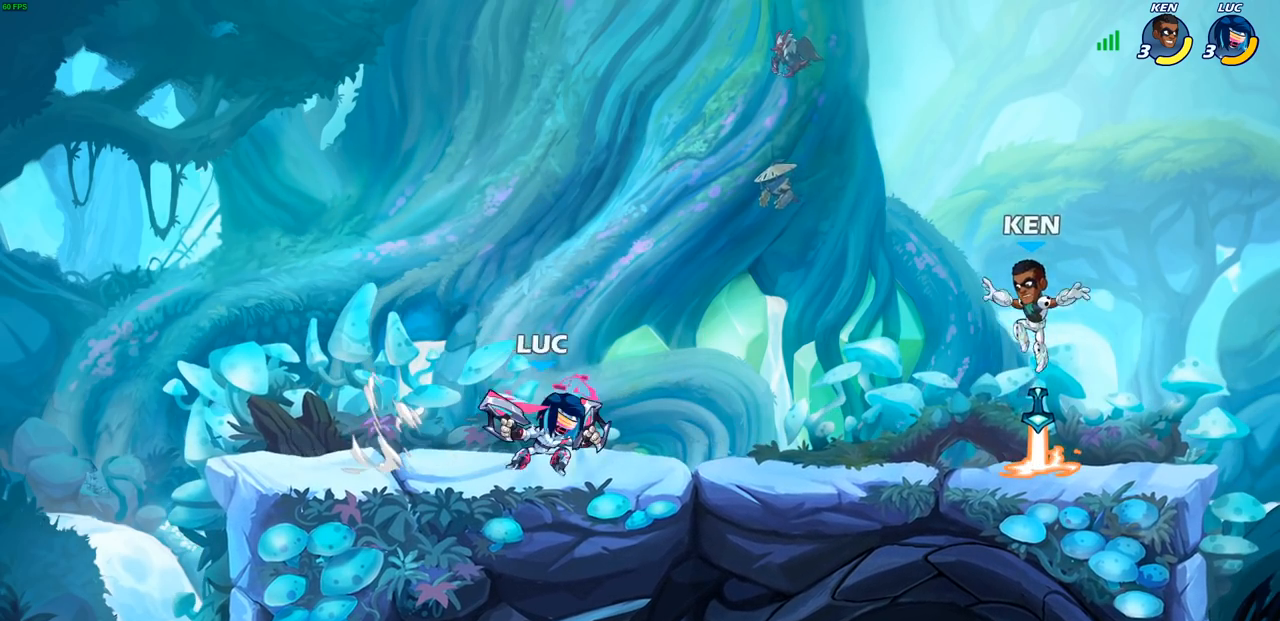
{"buttons": [], "left_stick": "center", "right_stick": "center", "events": [[383, "left_stick", "center"]]}